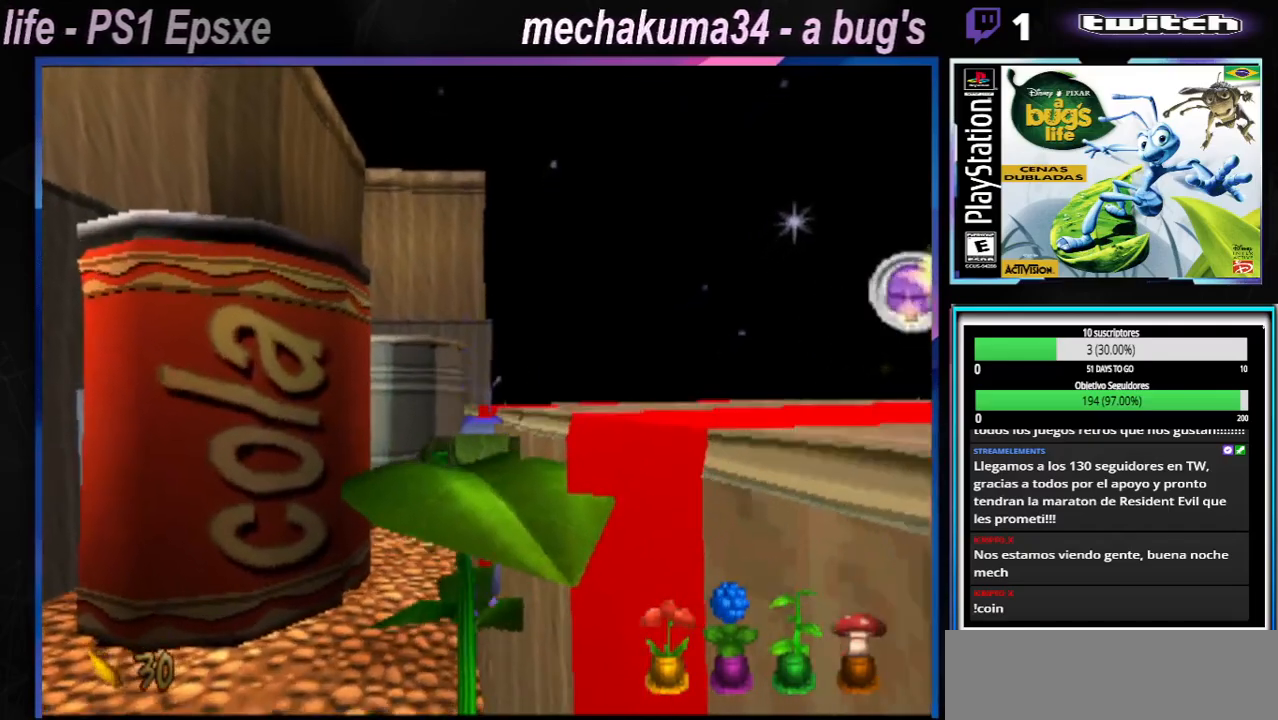
Gameplay with a controller (Xbox layout); each line is a JSON object with the inputs held at the frame after it. "events" lists button and stick changes between this image and that frame as [ms after this image, input, new state], when the widget could be followed in between. Not read: L1 L3 R1 R3.
{"buttons": ["A"], "left_stick": "center", "right_stick": "center", "events": [[183, "A", "down"]]}
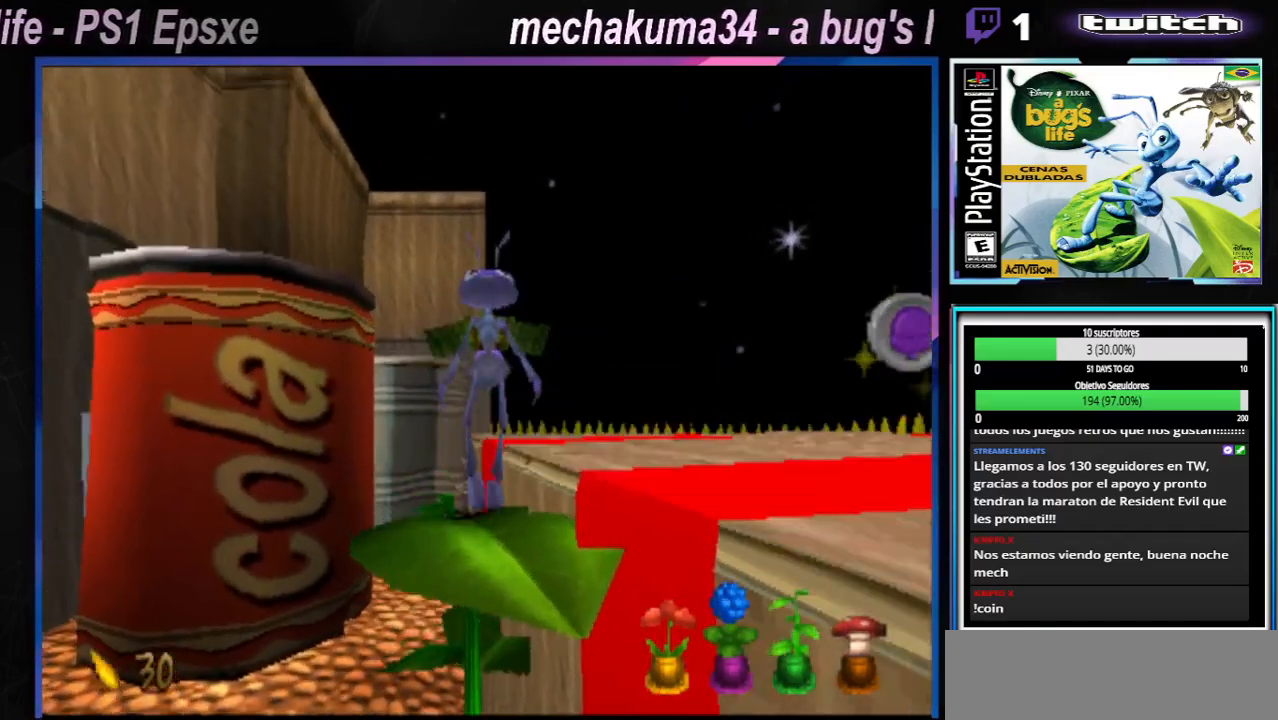
{"buttons": [], "left_stick": "center", "right_stick": "center", "events": [[250, "A", "up"]]}
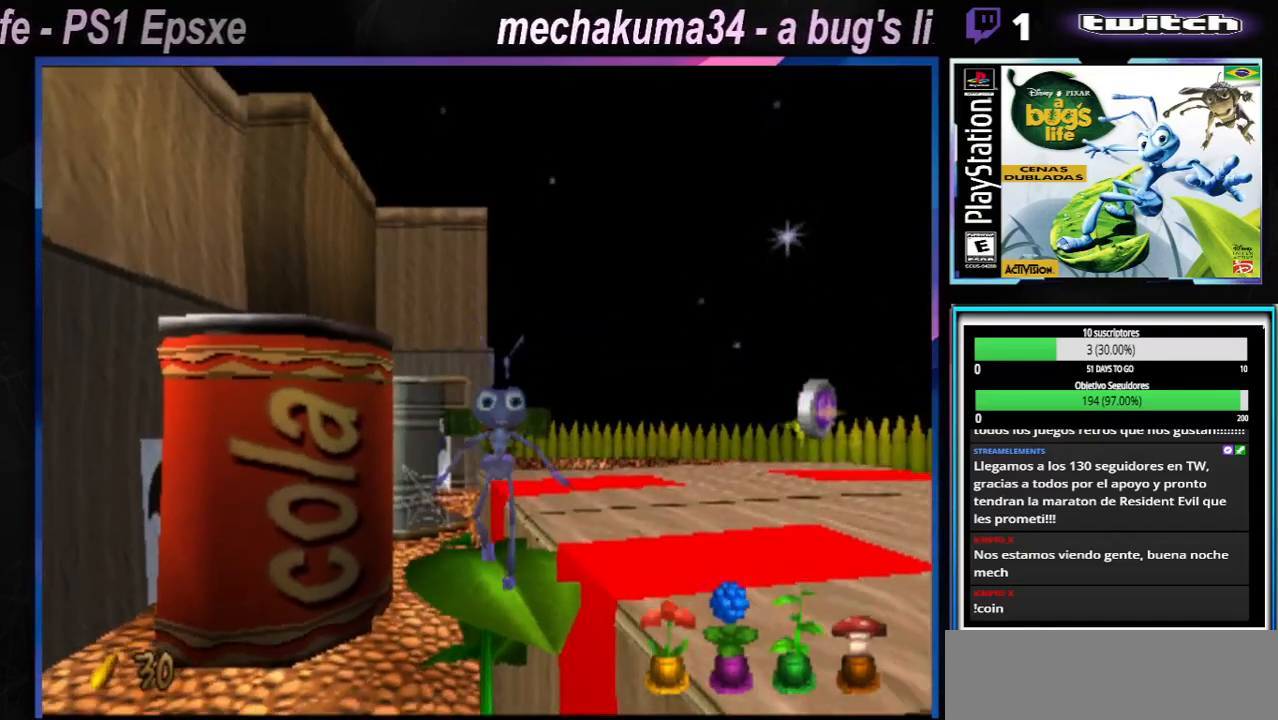
{"buttons": [], "left_stick": "right", "right_stick": "center", "events": [[16, "left_stick", "right"], [50, "A", "down"], [417, "A", "up"]]}
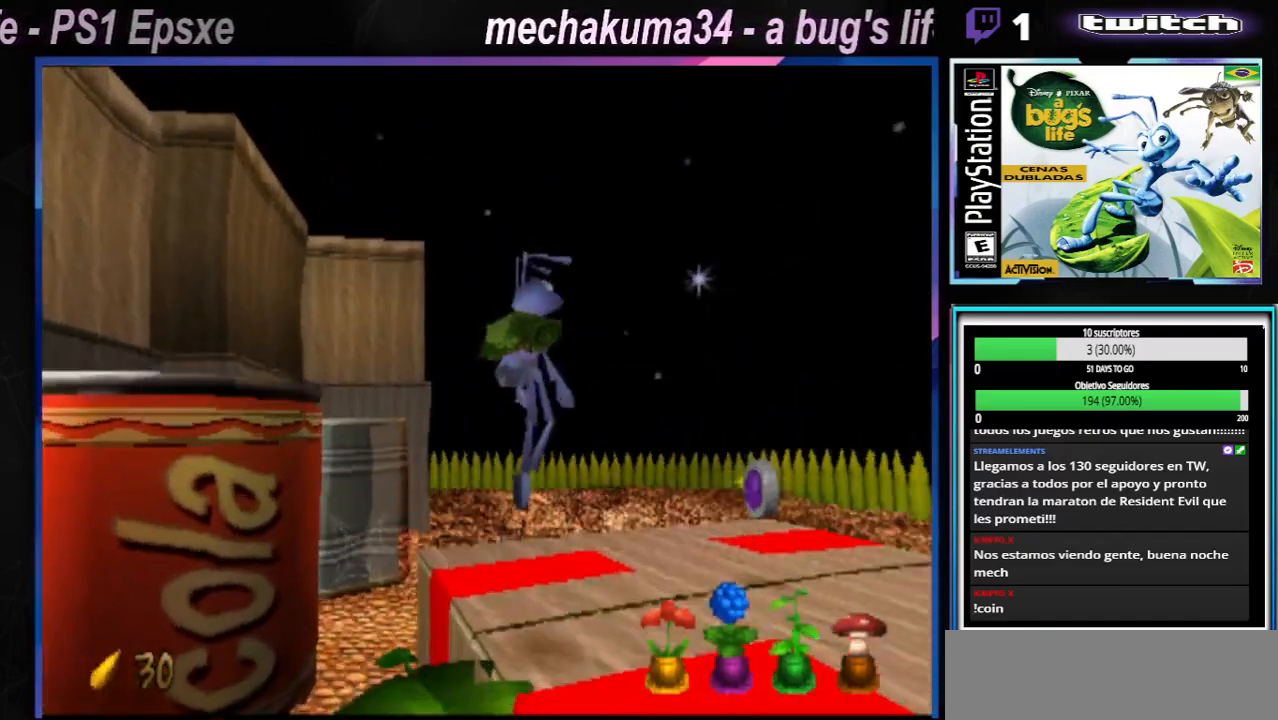
{"buttons": [], "left_stick": "up-left", "right_stick": "center", "events": [[300, "left_stick", "up-right"], [434, "left_stick", "up-left"]]}
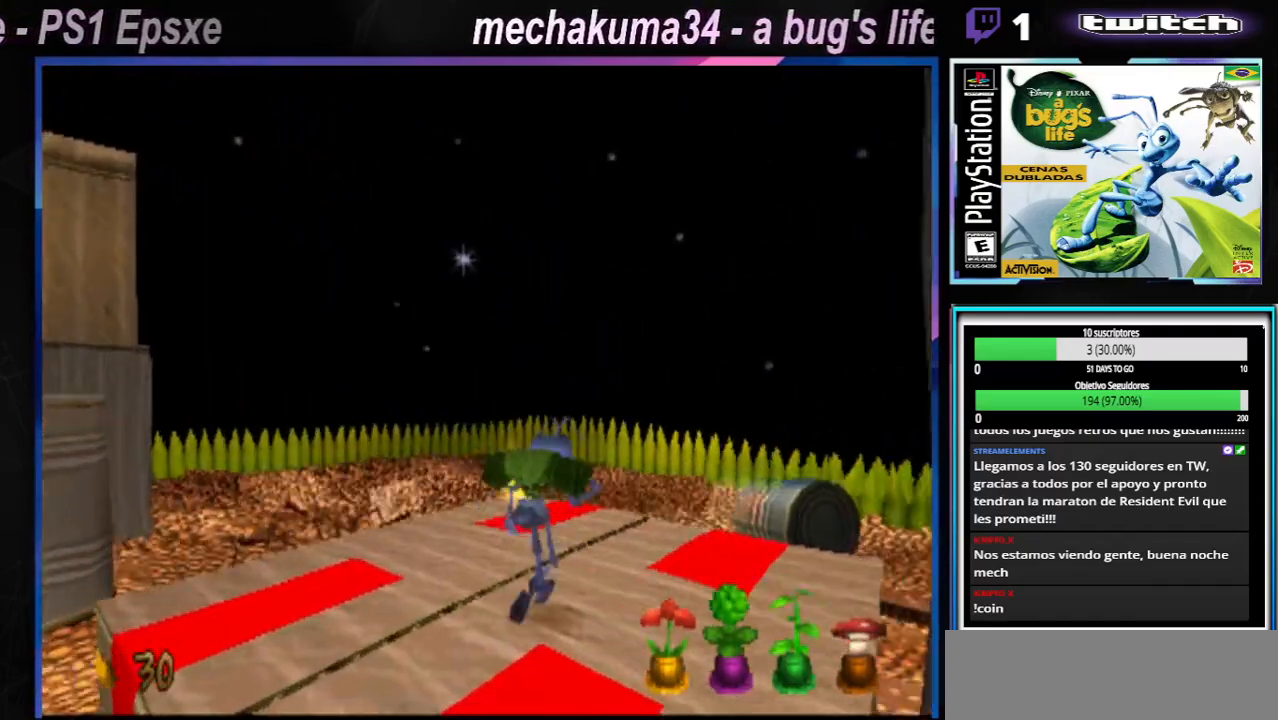
{"buttons": ["X"], "left_stick": "right", "right_stick": "center", "events": [[33, "left_stick", "left"], [233, "X", "down"], [233, "left_stick", "center"], [350, "X", "up"], [383, "left_stick", "right"], [450, "X", "down"]]}
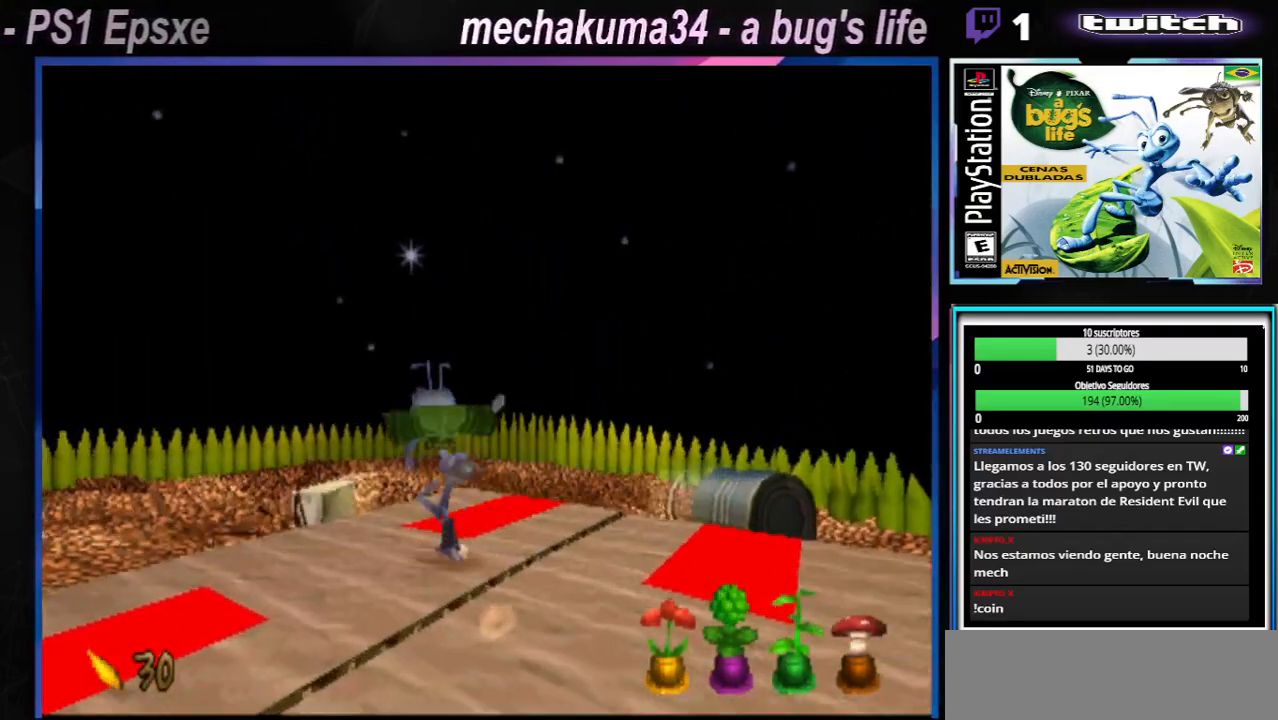
{"buttons": [], "left_stick": "right", "right_stick": "center", "events": [[84, "X", "up"], [84, "left_stick", "center"], [200, "X", "down"], [284, "left_stick", "right"], [367, "X", "up"]]}
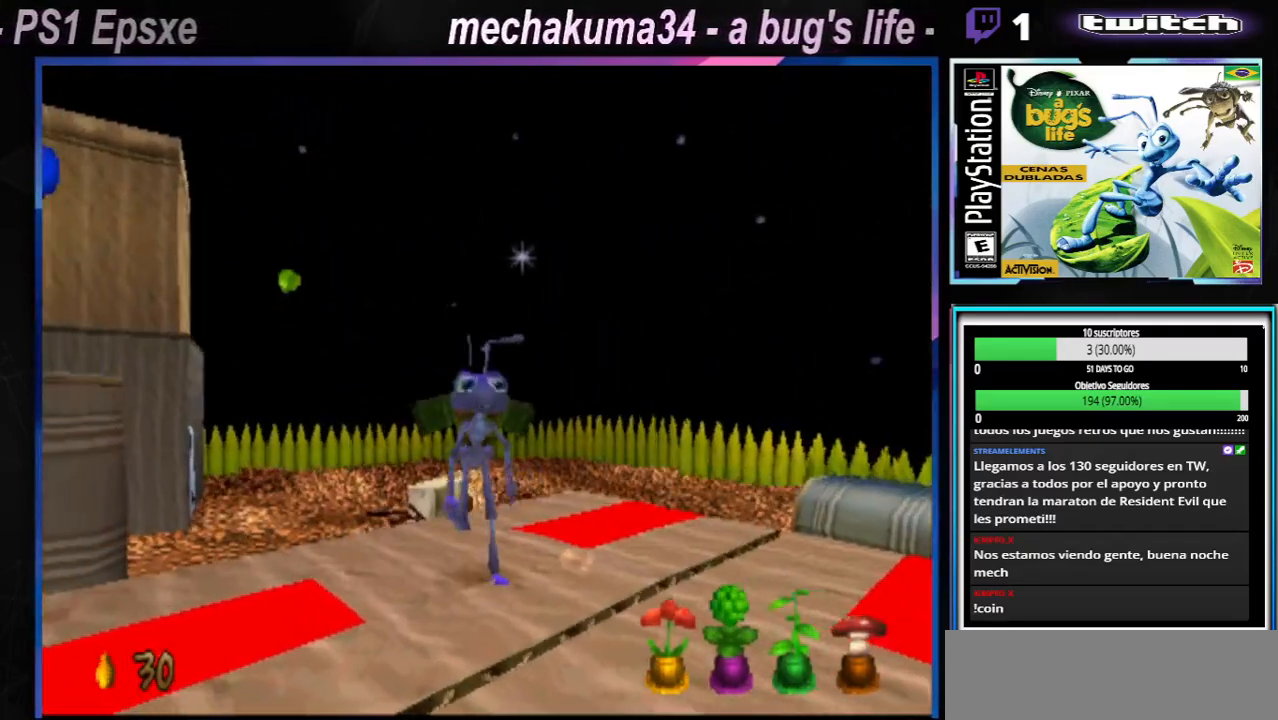
{"buttons": ["X"], "left_stick": "right", "right_stick": "center", "events": [[333, "X", "down"]]}
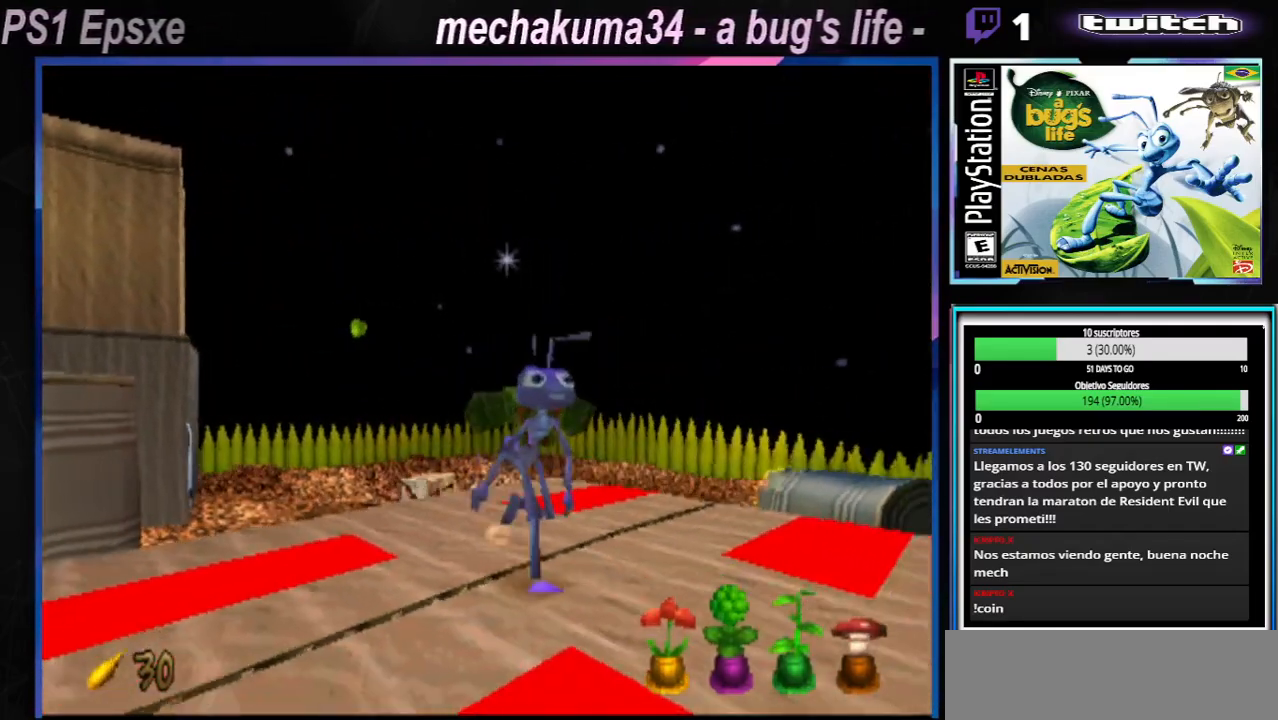
{"buttons": ["X"], "left_stick": "right", "right_stick": "center", "events": [[17, "X", "up"], [184, "X", "down"], [284, "X", "up"], [434, "X", "down"]]}
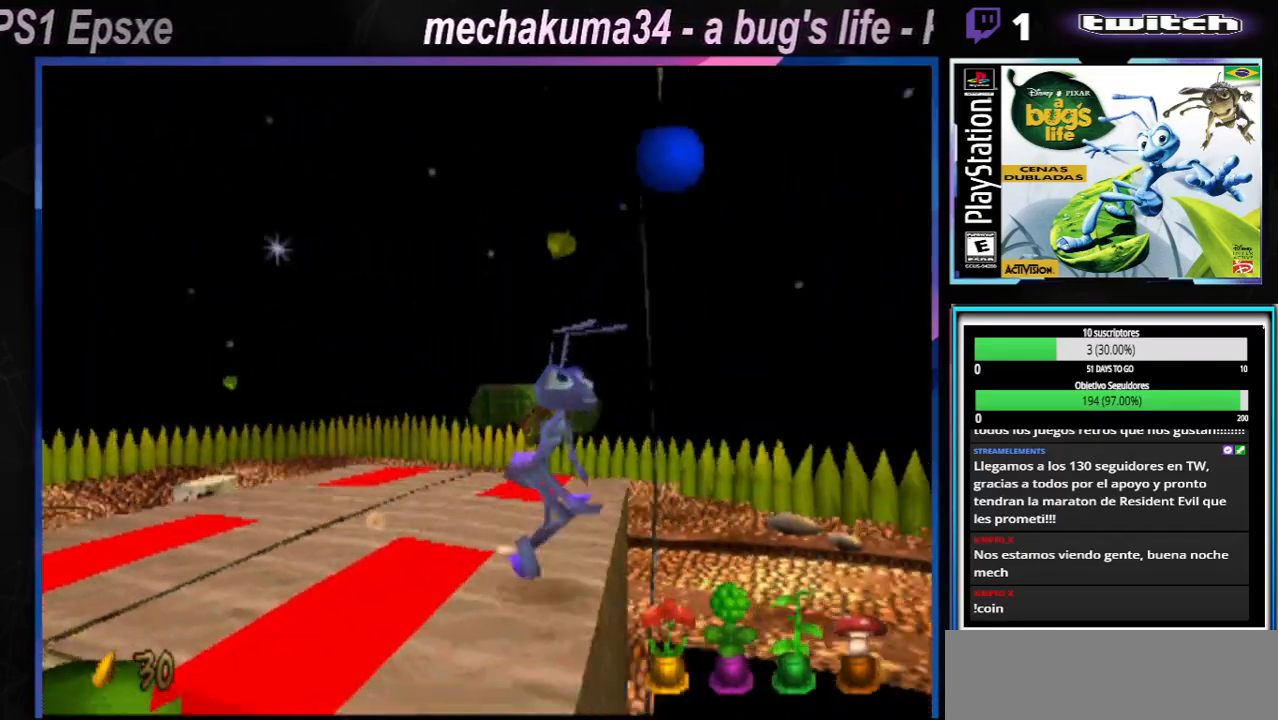
{"buttons": ["A", "X"], "left_stick": "right", "right_stick": "center", "events": [[16, "A", "down"]]}
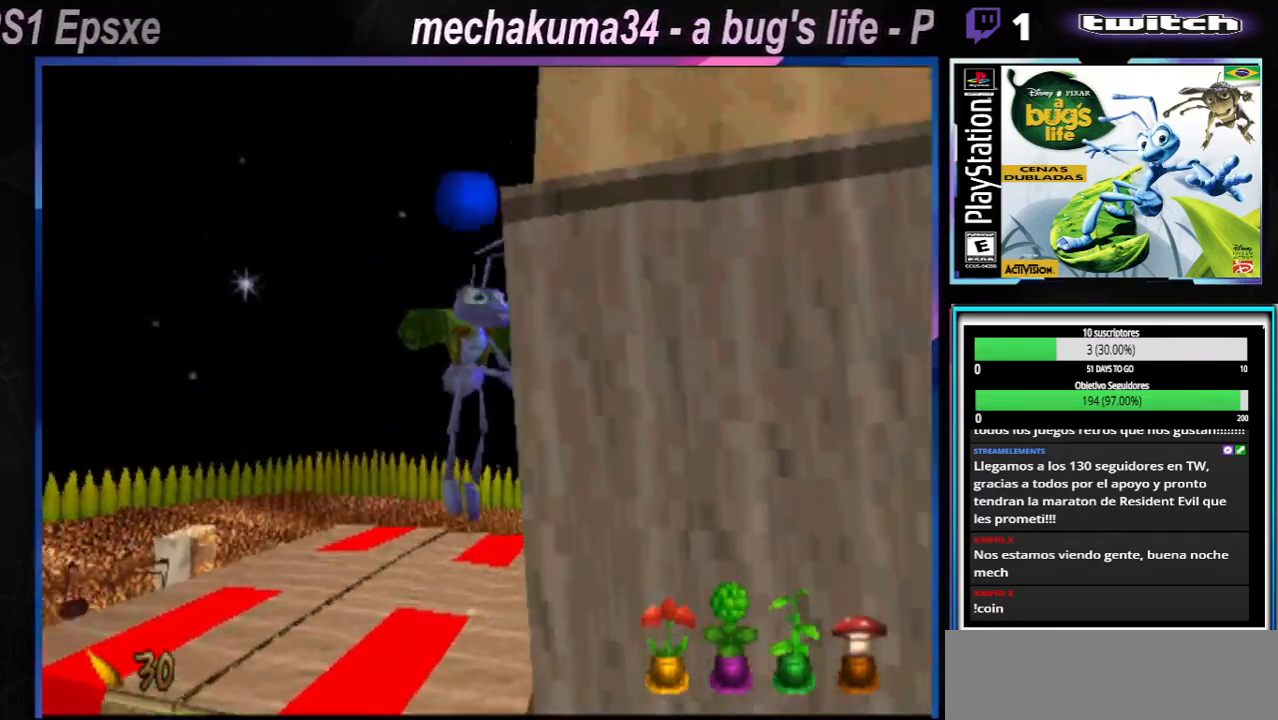
{"buttons": ["A", "X"], "left_stick": "down-right", "right_stick": "center", "events": [[17, "A", "up"], [17, "X", "up"], [150, "X", "down"], [167, "A", "down"], [284, "left_stick", "down-right"], [317, "A", "up"], [317, "X", "up"], [451, "A", "down"], [451, "X", "down"]]}
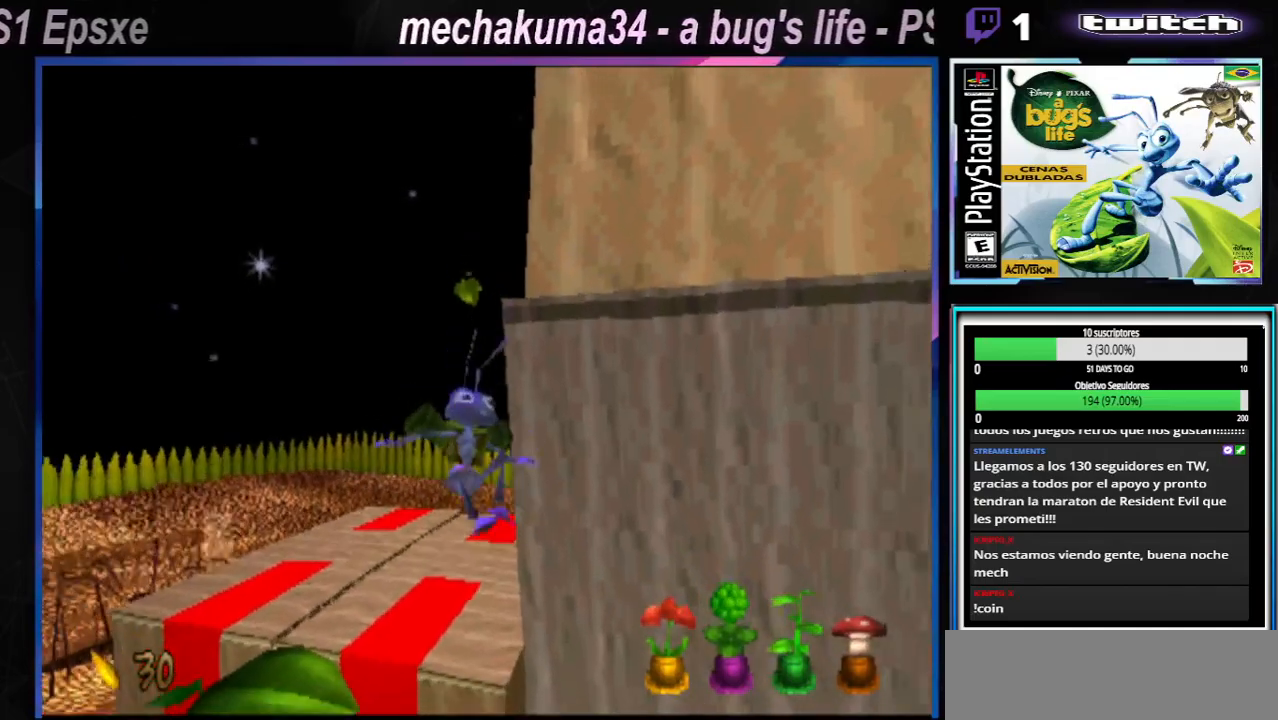
{"buttons": ["X"], "left_stick": "right", "right_stick": "center", "events": [[83, "left_stick", "right"], [167, "A", "up"], [167, "X", "up"], [267, "A", "down"], [283, "X", "down"], [483, "A", "up"]]}
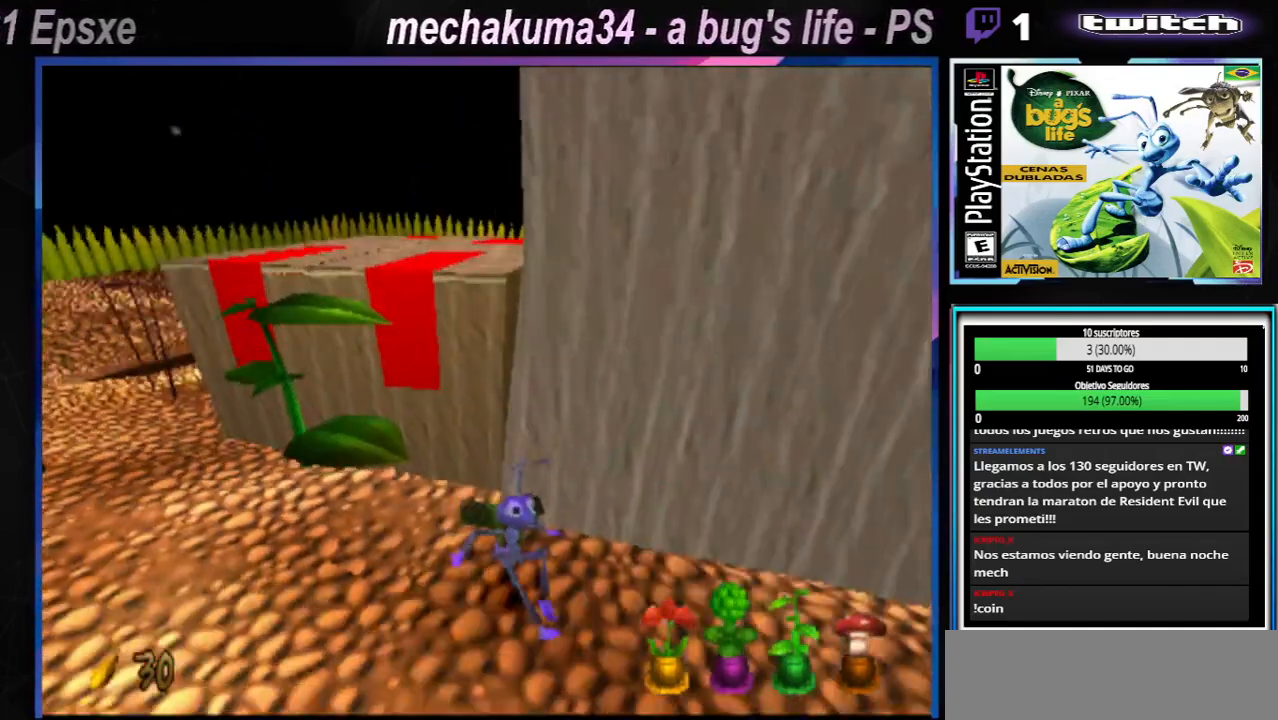
{"buttons": ["A", "X"], "left_stick": "right", "right_stick": "center", "events": [[34, "X", "up"], [334, "X", "down"], [351, "A", "down"]]}
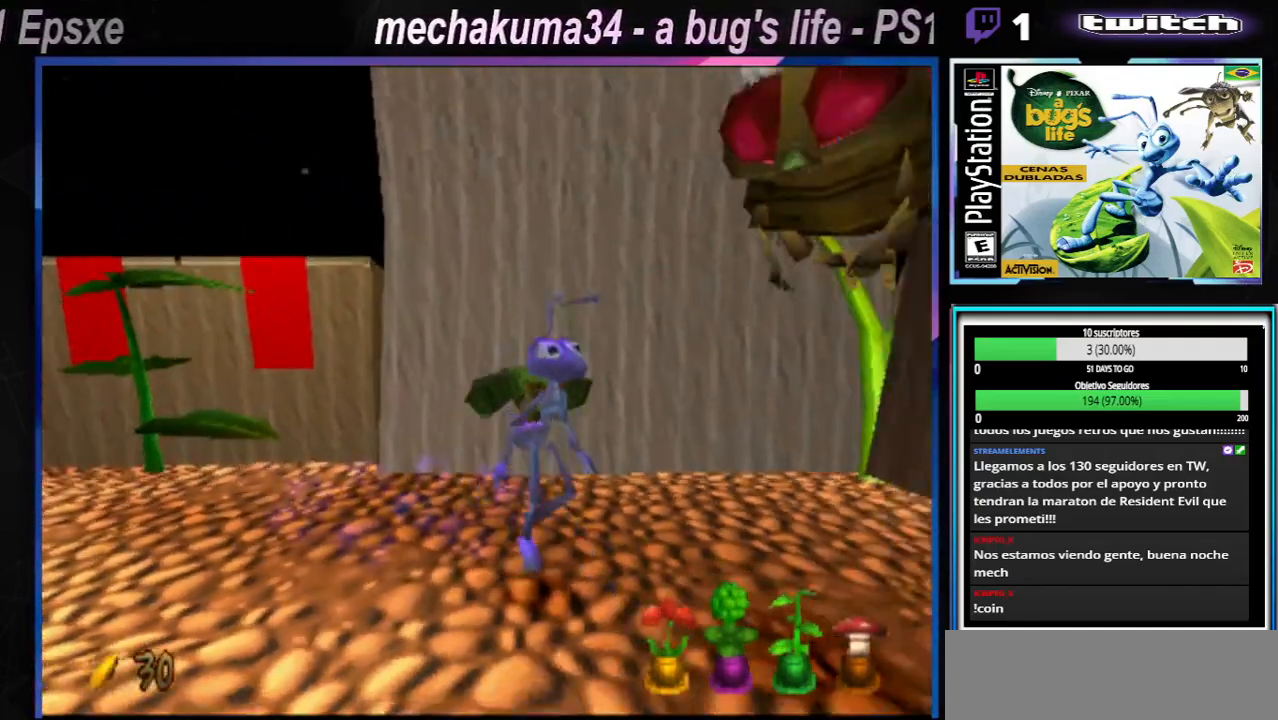
{"buttons": ["X"], "left_stick": "center", "right_stick": "center", "events": [[16, "X", "up"], [50, "A", "up"], [300, "left_stick", "center"], [417, "X", "down"]]}
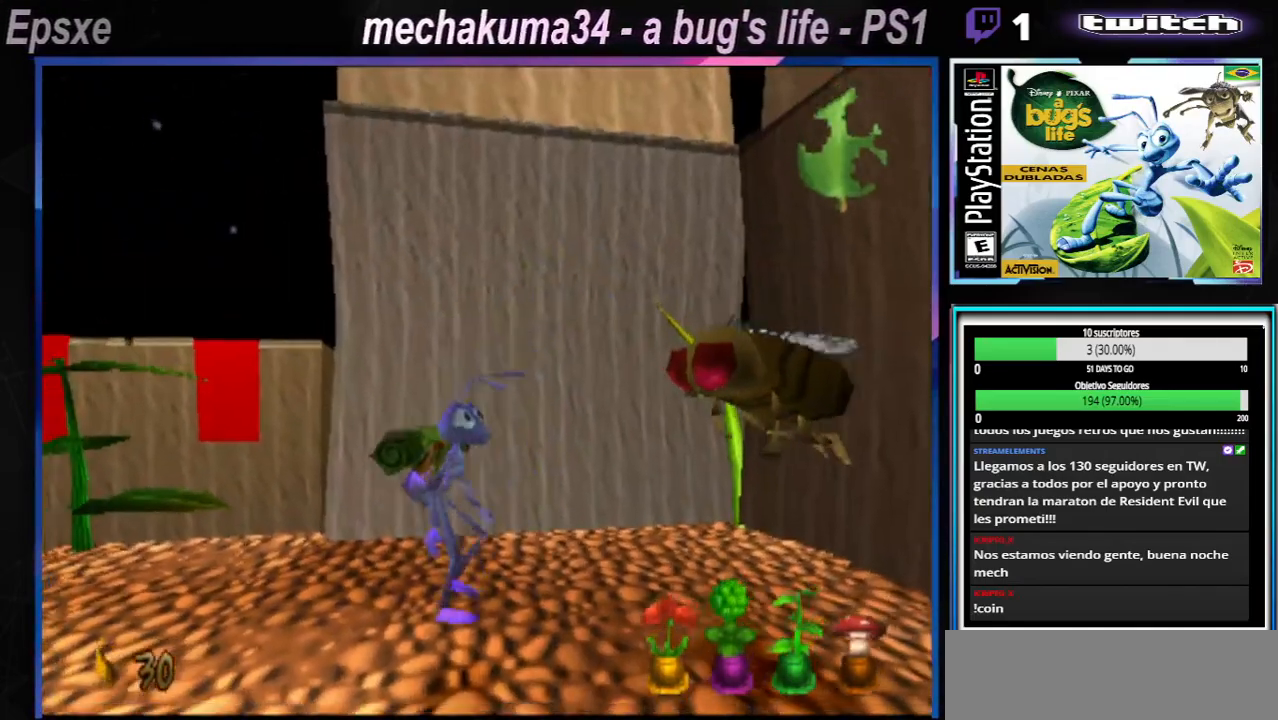
{"buttons": [], "left_stick": "right", "right_stick": "center", "events": [[34, "X", "up"], [50, "left_stick", "left"], [234, "left_stick", "center"], [317, "left_stick", "right"], [351, "X", "down"], [451, "X", "up"]]}
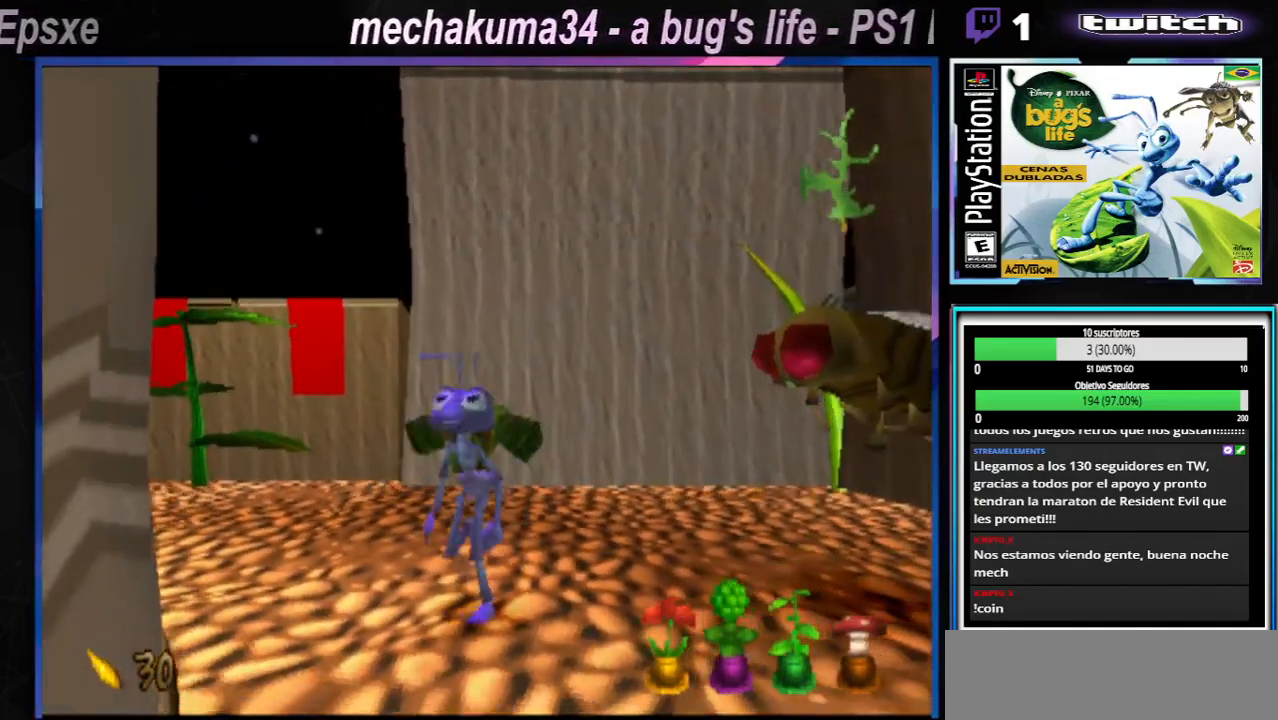
{"buttons": ["X"], "left_stick": "center", "right_stick": "center", "events": [[16, "X", "down"], [33, "left_stick", "center"], [100, "X", "up"], [167, "X", "down"], [233, "X", "up"], [317, "X", "down"], [383, "X", "up"], [467, "X", "down"]]}
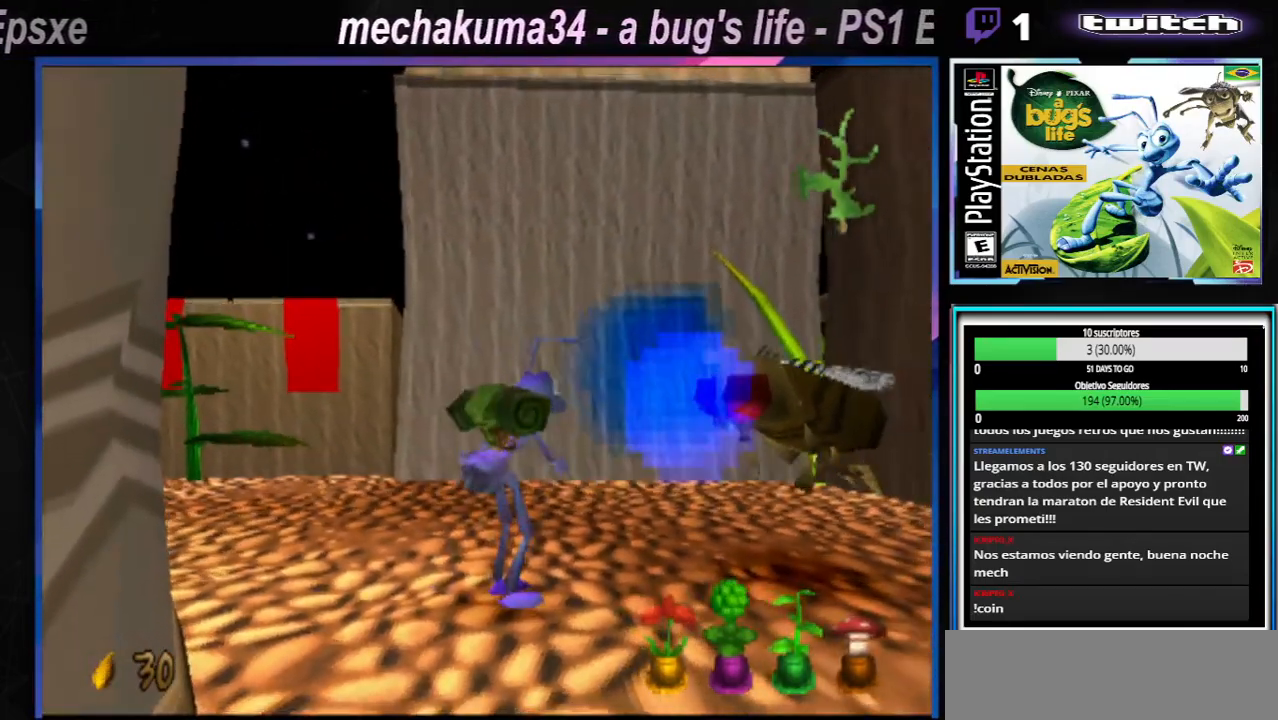
{"buttons": [], "left_stick": "center", "right_stick": "center", "events": [[51, "X", "up"], [134, "X", "down"], [167, "X", "up"], [267, "X", "down"], [351, "X", "up"], [418, "X", "down"], [484, "X", "up"]]}
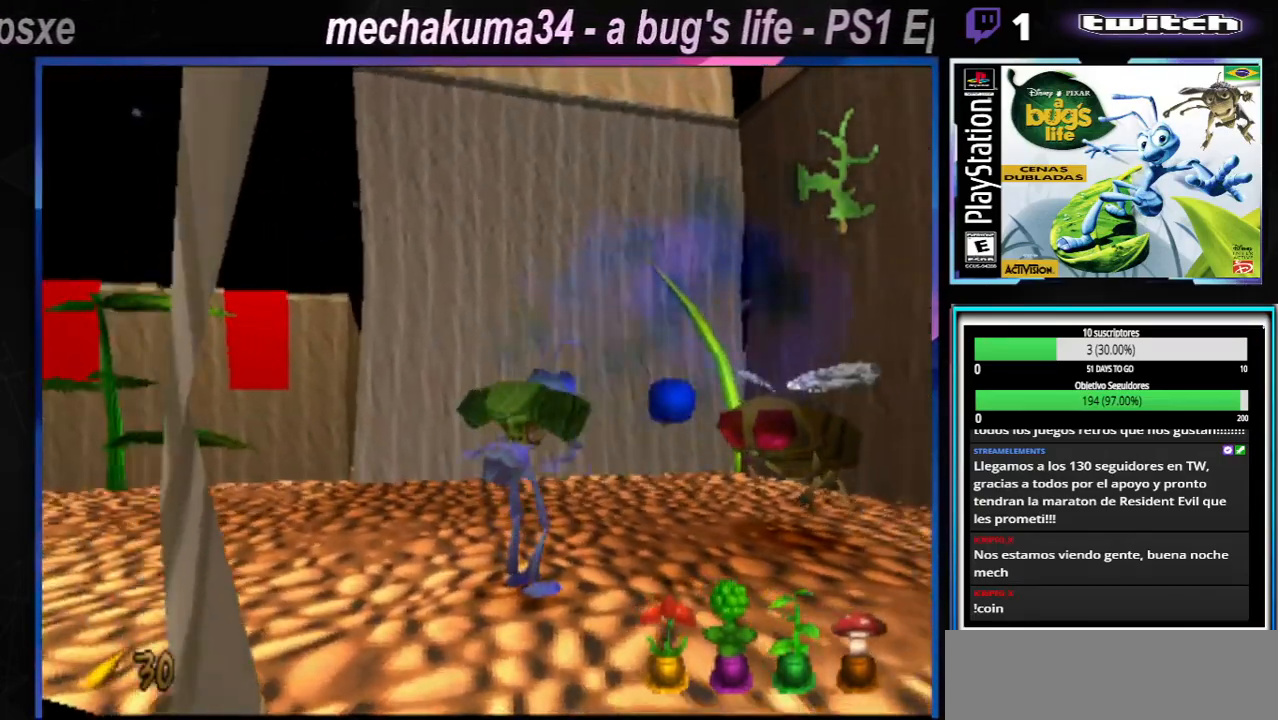
{"buttons": [], "left_stick": "center", "right_stick": "center", "events": [[83, "X", "down"], [133, "X", "up"], [367, "X", "down"], [434, "X", "up"]]}
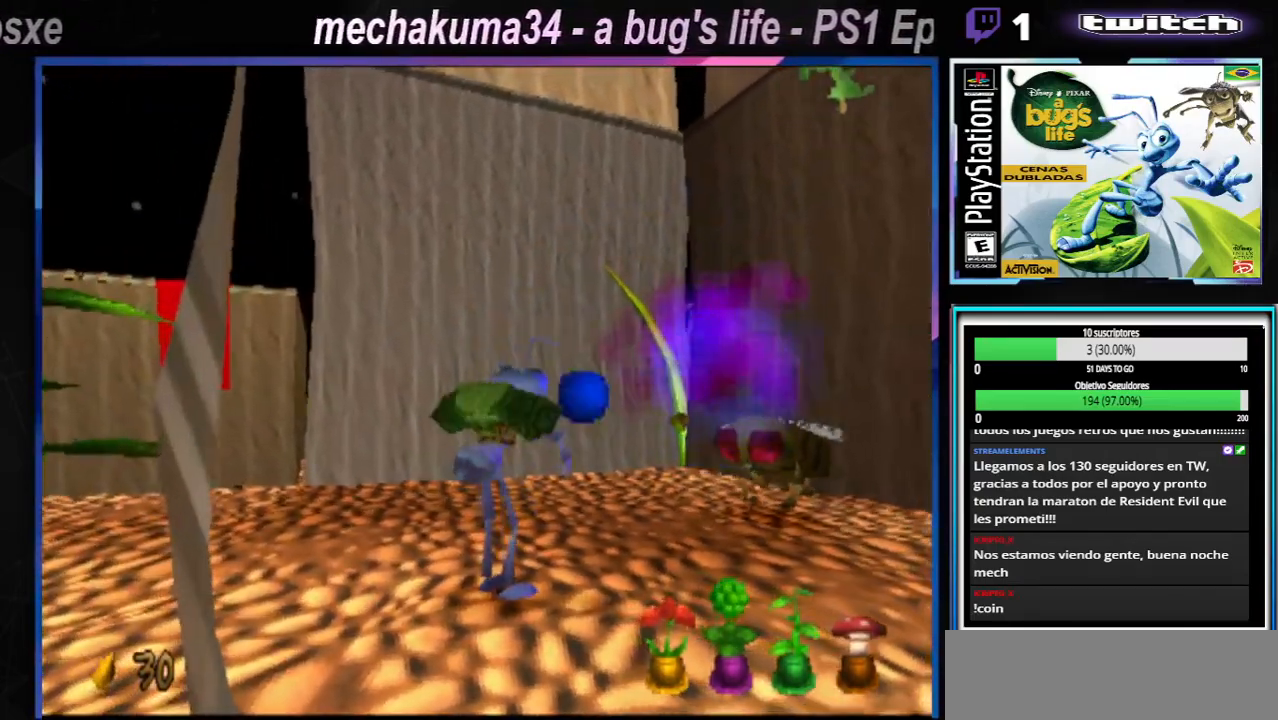
{"buttons": ["X"], "left_stick": "left", "right_stick": "center", "events": [[34, "X", "down"], [51, "X", "up"], [117, "X", "down"], [167, "X", "up"], [267, "X", "down"], [301, "left_stick", "left"], [368, "X", "up"], [484, "X", "down"]]}
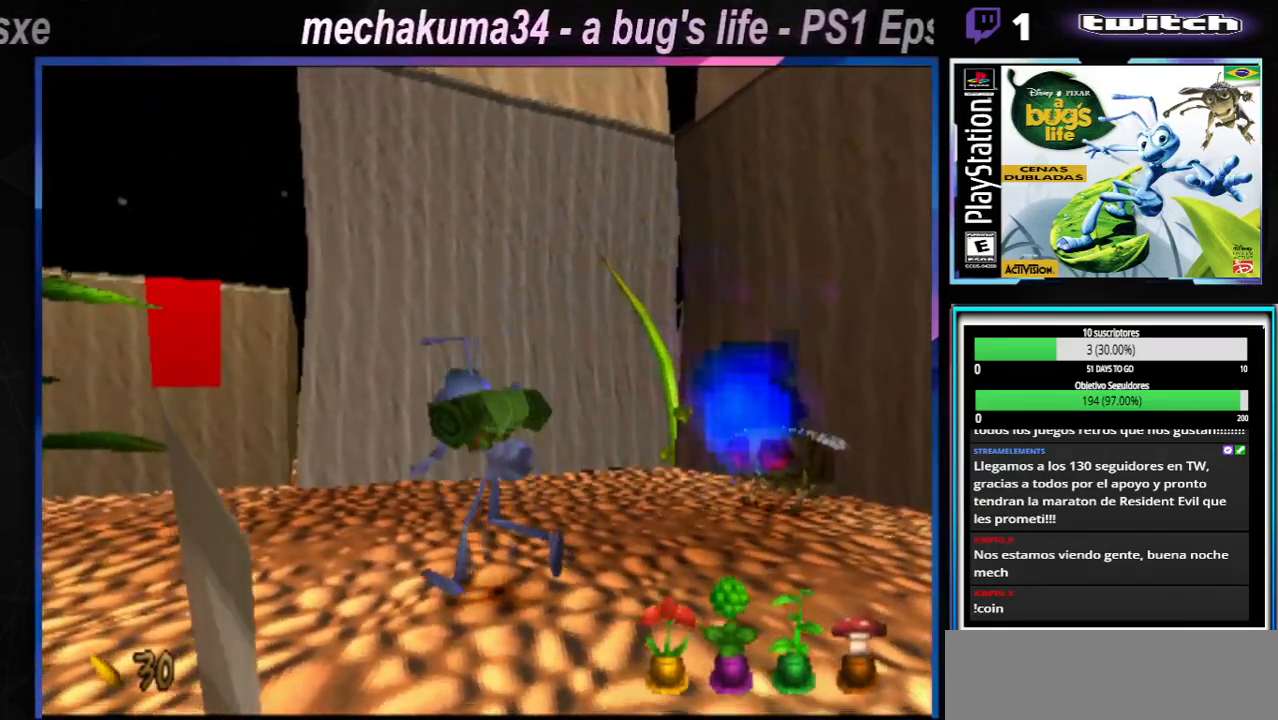
{"buttons": [], "left_stick": "center", "right_stick": "center", "events": [[117, "X", "up"], [217, "X", "down"], [334, "X", "up"], [467, "left_stick", "center"]]}
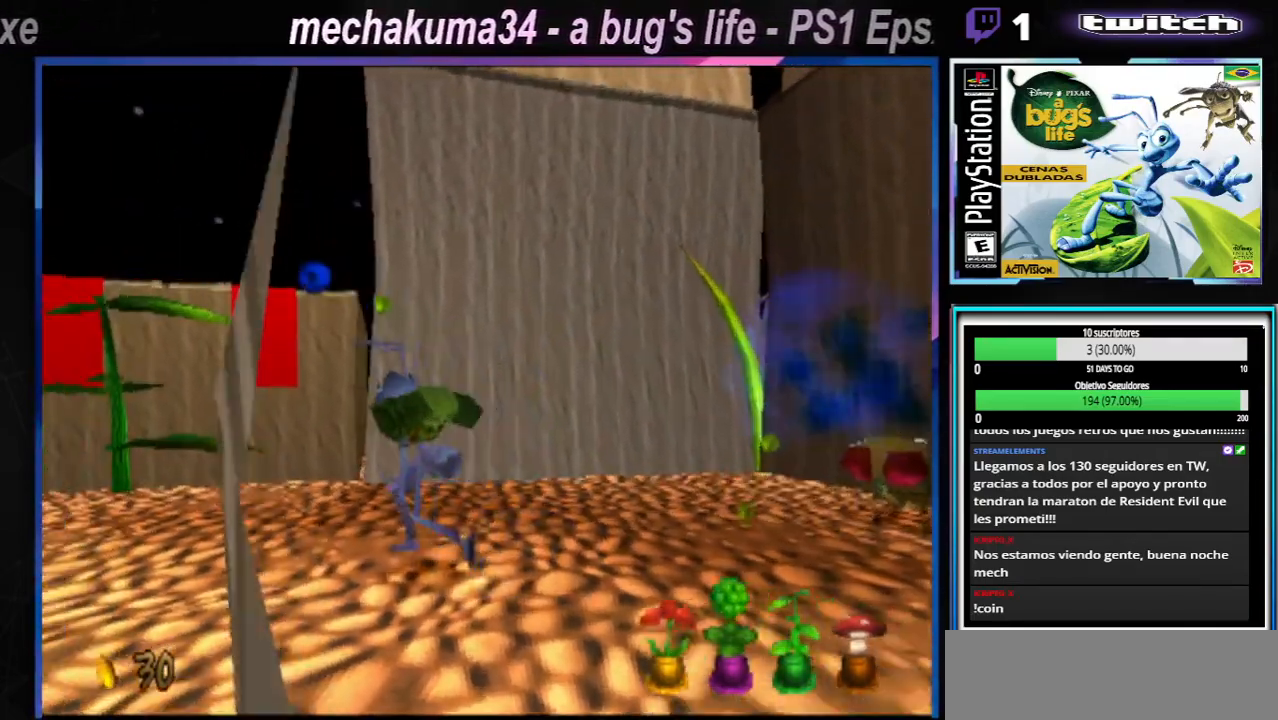
{"buttons": [], "left_stick": "center", "right_stick": "center", "events": [[17, "X", "down"], [34, "left_stick", "right"], [117, "X", "up"], [217, "X", "down"], [284, "left_stick", "center"], [317, "X", "up"], [401, "X", "down"], [501, "X", "up"]]}
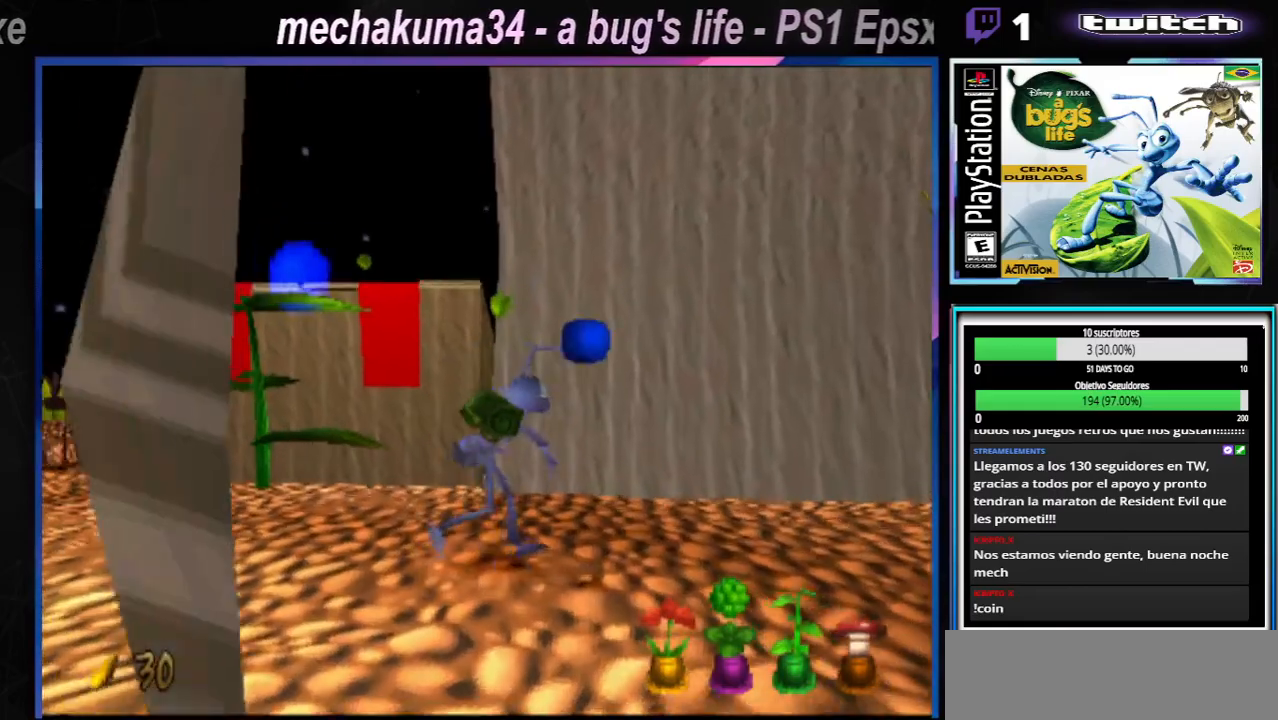
{"buttons": ["X"], "left_stick": "center", "right_stick": "center", "events": [[83, "X", "down"], [200, "X", "up"], [300, "X", "down"], [400, "X", "up"], [500, "X", "down"]]}
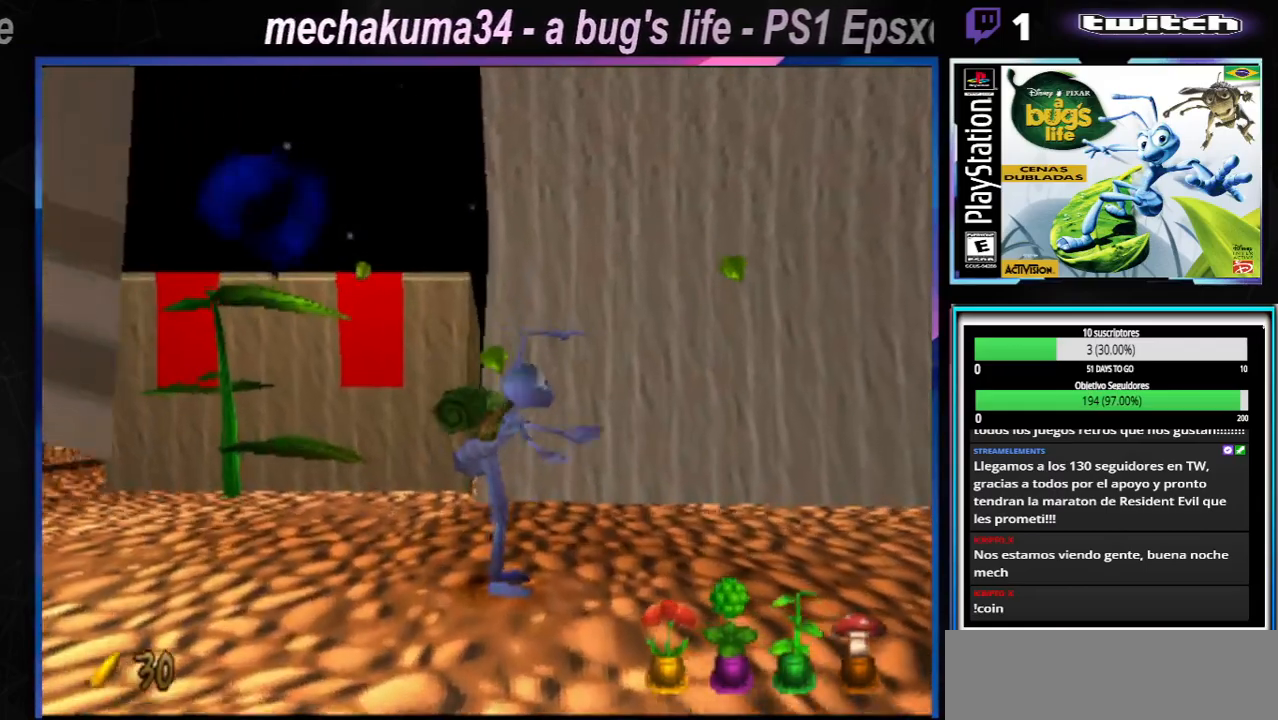
{"buttons": ["X"], "left_stick": "up-left", "right_stick": "center"}
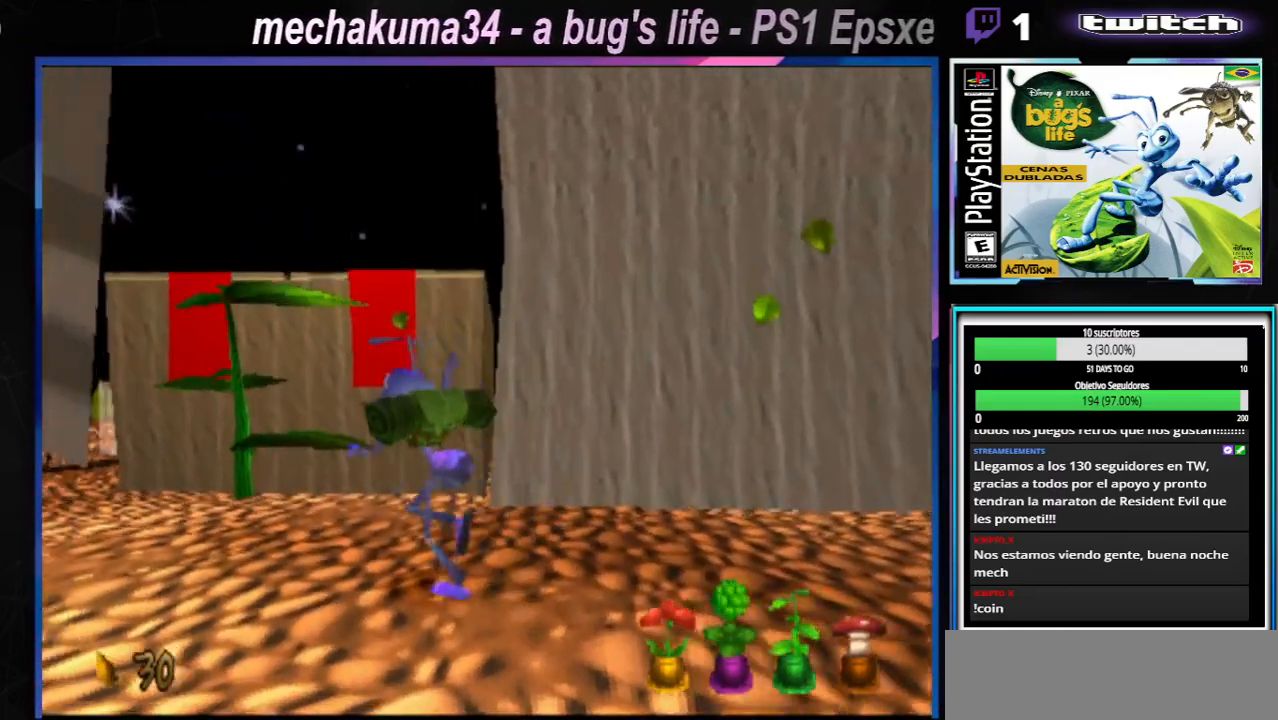
{"buttons": [], "left_stick": "center", "right_stick": "center", "events": [[50, "X", "up"], [100, "left_stick", "center"], [133, "X", "down"], [267, "X", "up"], [367, "X", "down"], [467, "X", "up"]]}
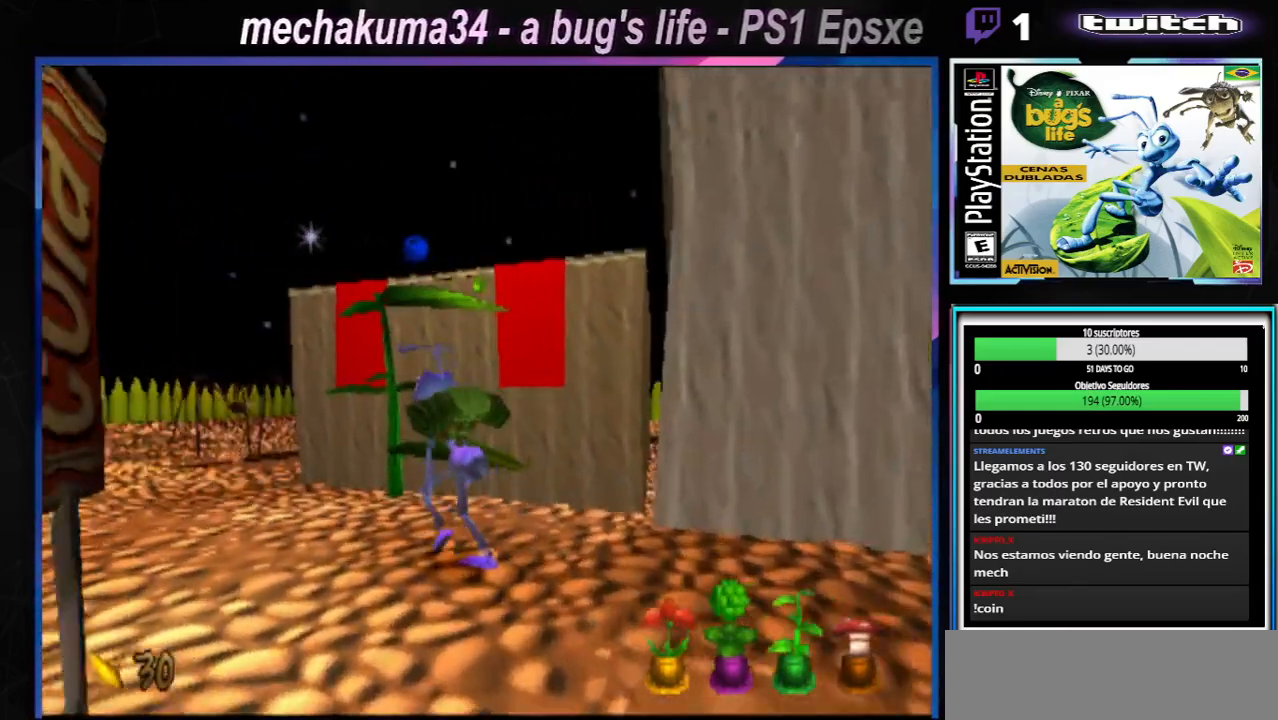
{"buttons": [], "left_stick": "center", "right_stick": "center", "events": [[84, "X", "down"], [217, "X", "up"], [317, "X", "down"], [451, "X", "up"]]}
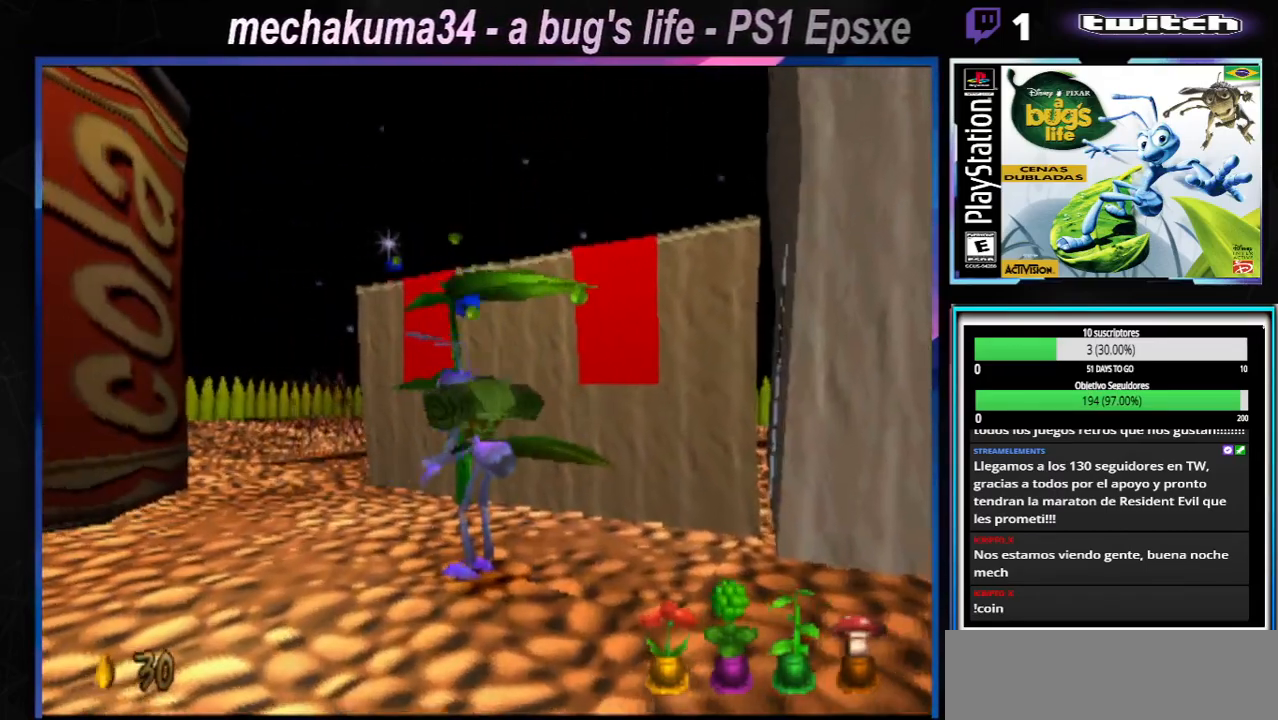
{"buttons": [], "left_stick": "center", "right_stick": "center", "events": [[50, "X", "down"], [183, "X", "up"], [300, "X", "down"], [417, "X", "up"]]}
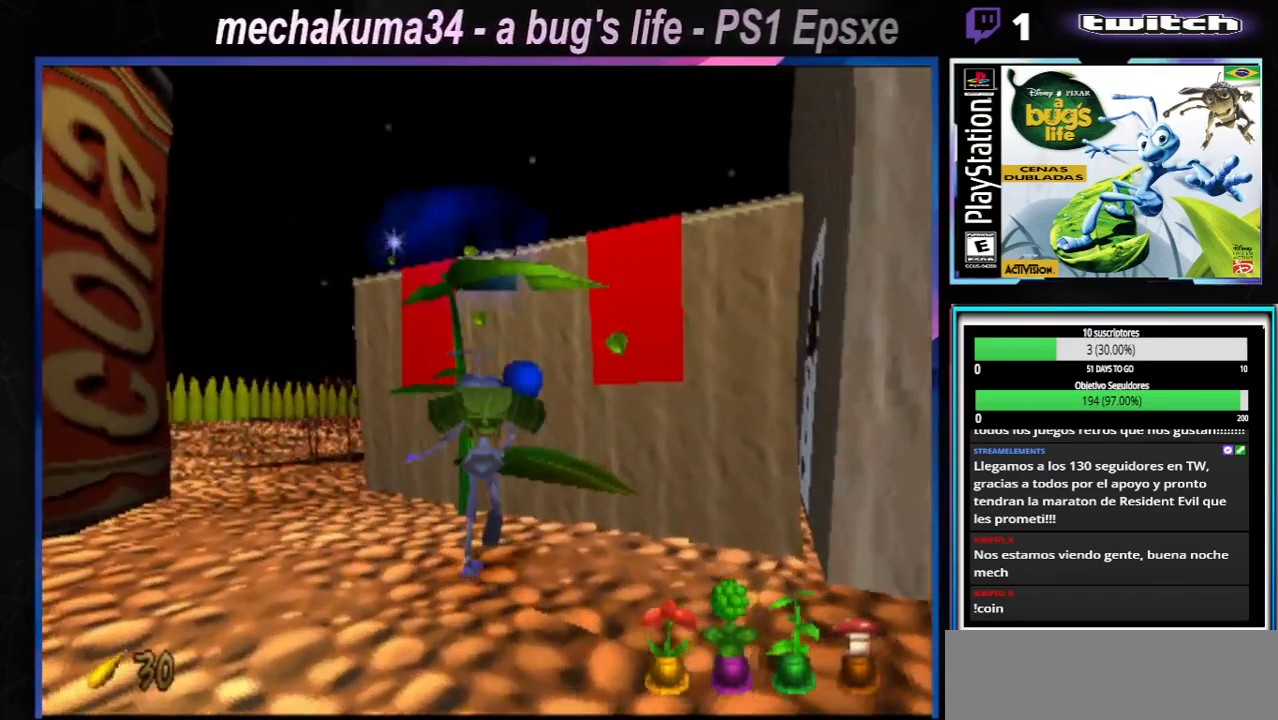
{"buttons": ["X"], "left_stick": "center", "right_stick": "center", "events": [[134, "X", "down"], [301, "X", "up"], [401, "X", "down"]]}
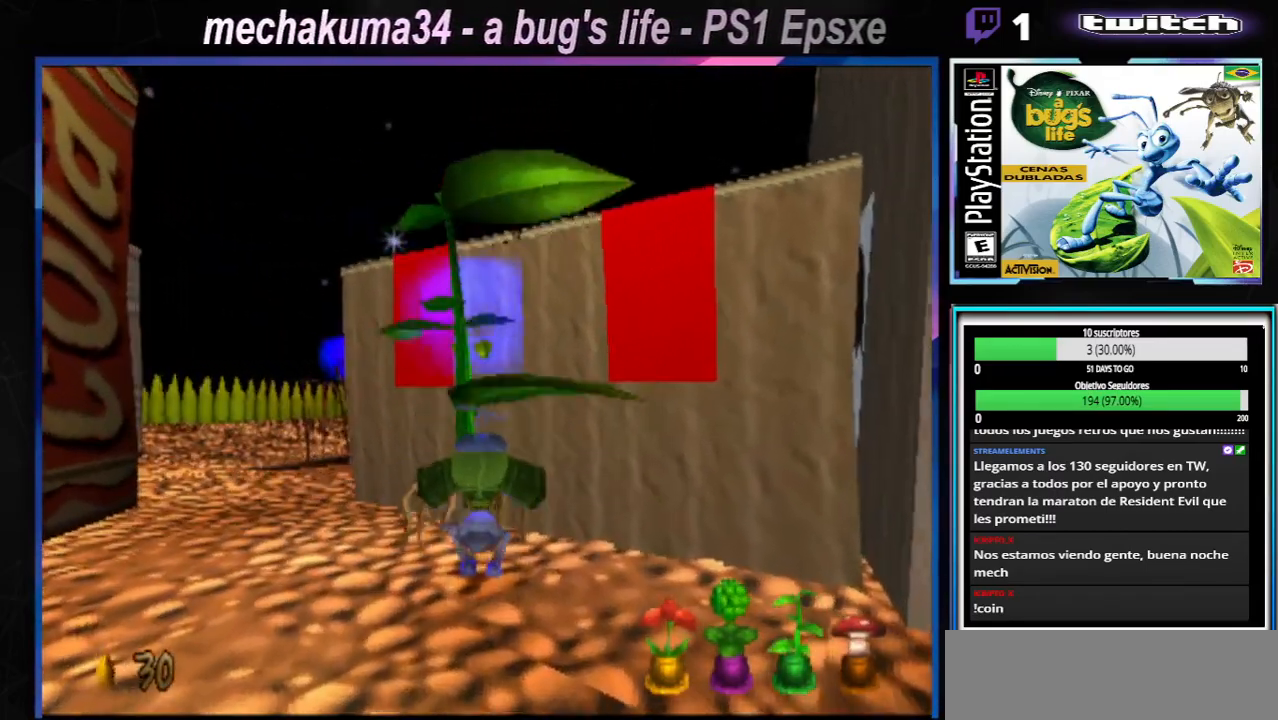
{"buttons": ["X"], "left_stick": "center", "right_stick": "center", "events": [[50, "X", "up"], [450, "X", "down"]]}